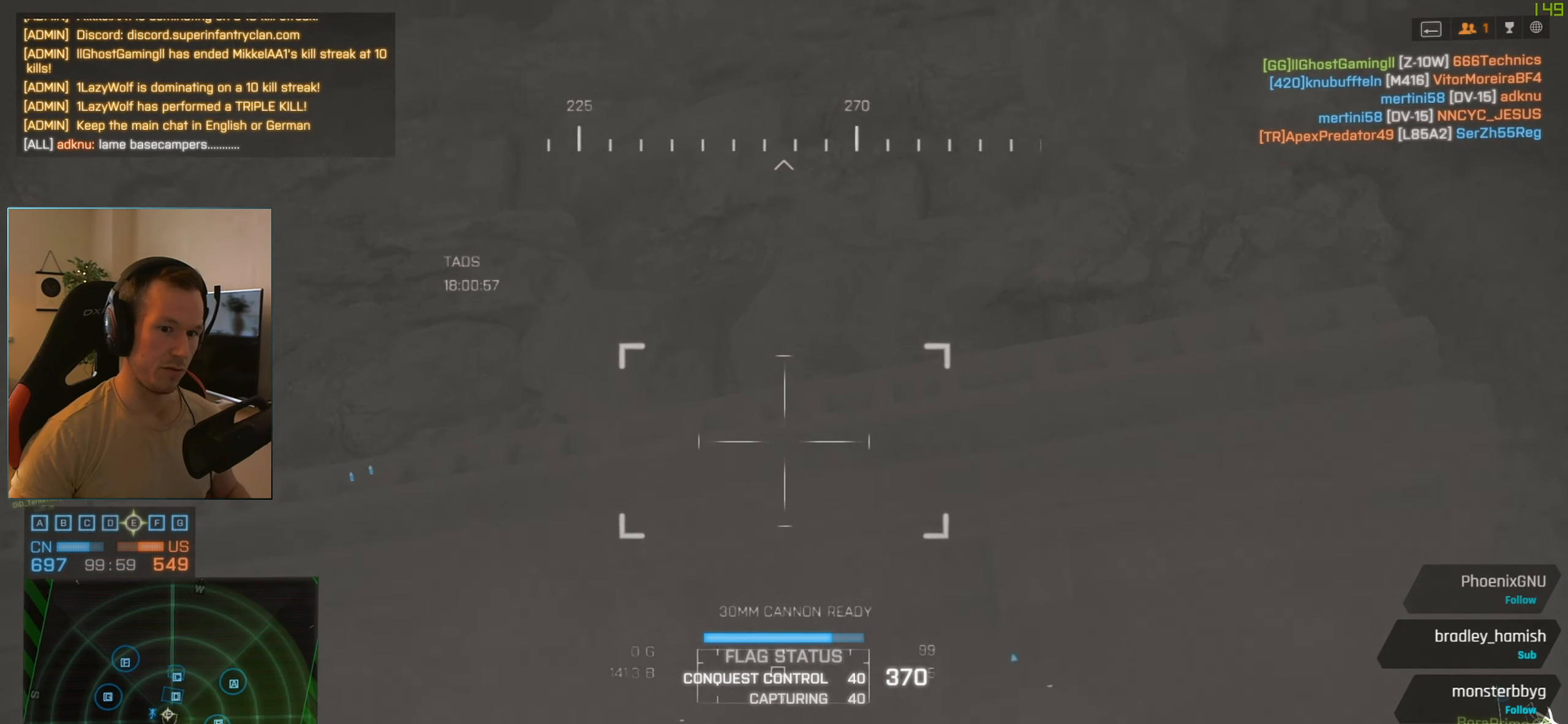
Gameplay with keyboard and mouse; each line is a JSON object with the keys and mouse buttons held at the frame after it. "events" lists presses ("down") and releases ("up") of "1", "2", "3", "4", "5", "a", "alt", "c", "caps_lock", "ctrl", "d", "e", "f", "g", "q", "r", "s", "shift", "space", "t", "tab", "v", "w", "x", "z", "mouse_left", "mouse_wheel" and "mouse_right" between this image and that frame as [ms after this image, input, new state], when the widget could be followed in between. "mouse_left", "mouse_wheel", "mouse_right" = the "left", "wheel", "right" buttons of the "mouse" list. No other keys are recorded. "wheel" means that the mouse wheel is clicked or scrolled. Not read: mouse_move.
{"keys": [], "mouse": [], "events": [[100, "r", "up"], [184, "r", "down"], [284, "r", "up"]]}
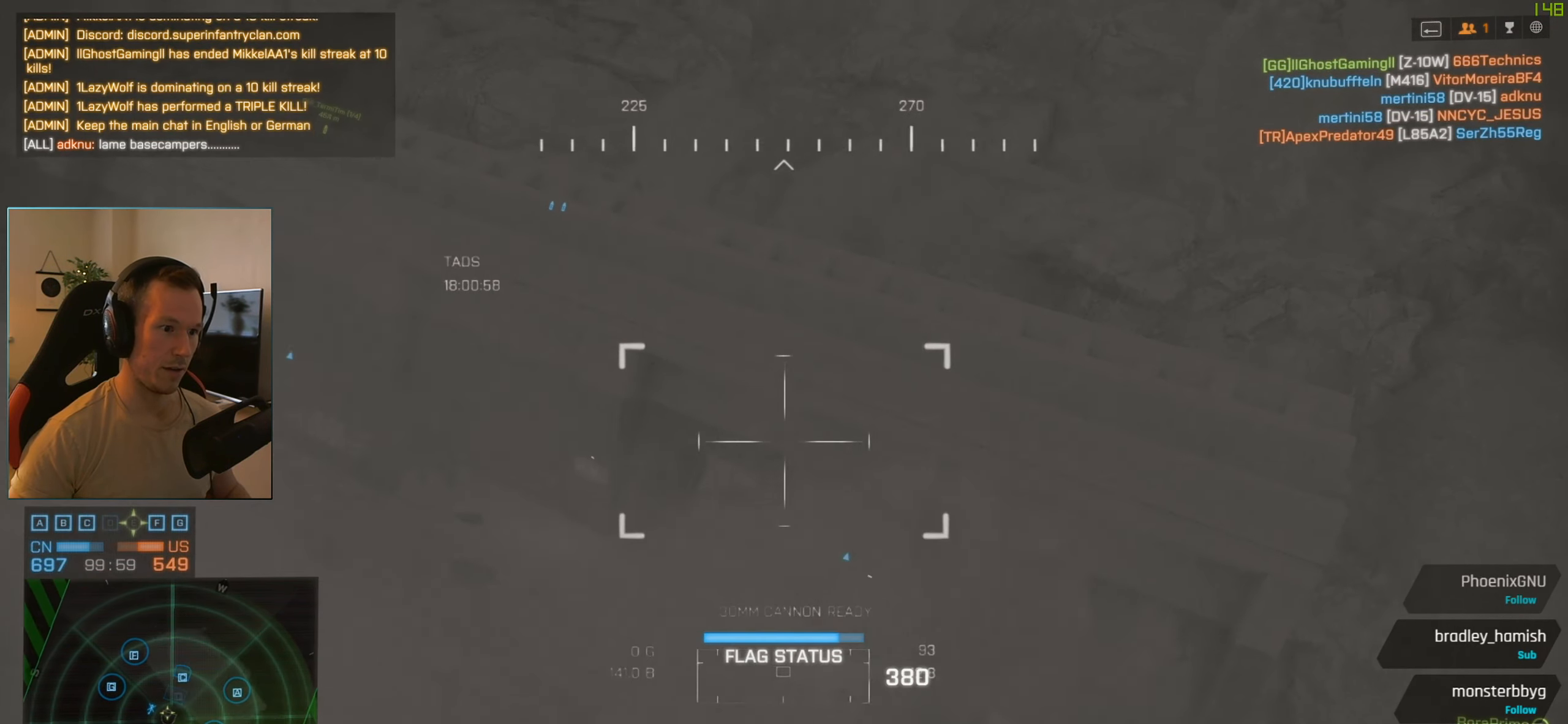
{"keys": [], "mouse": [], "events": []}
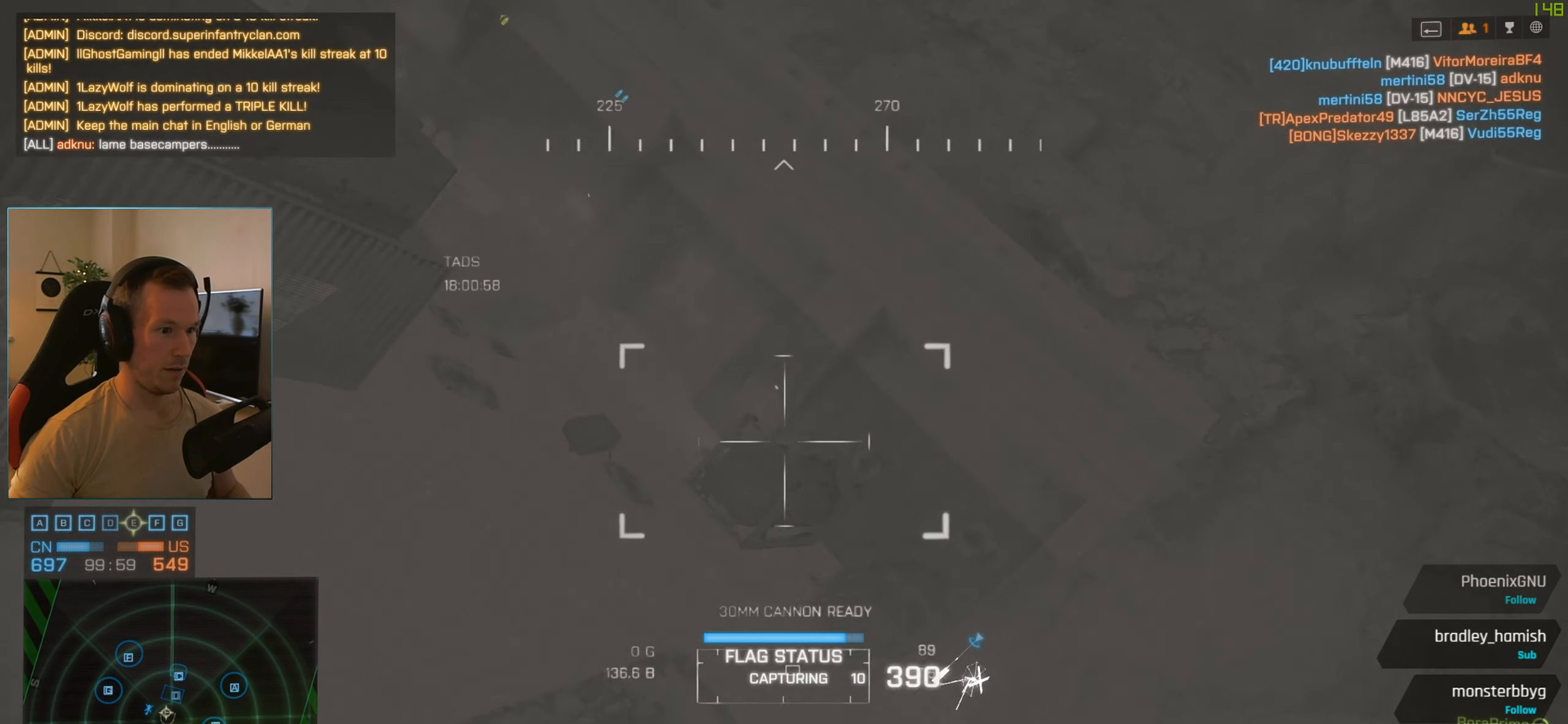
{"keys": [], "mouse": [], "events": []}
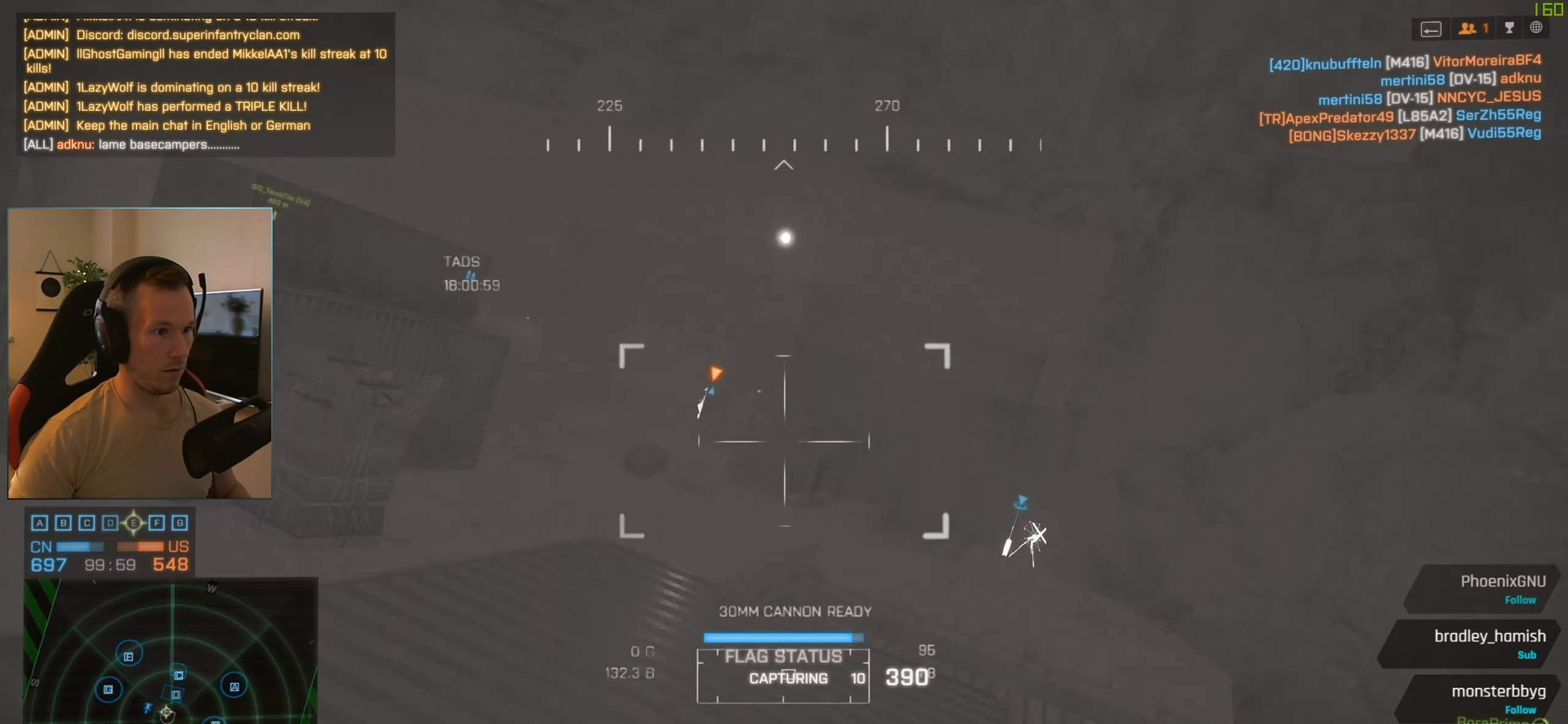
{"keys": [], "mouse": [], "events": []}
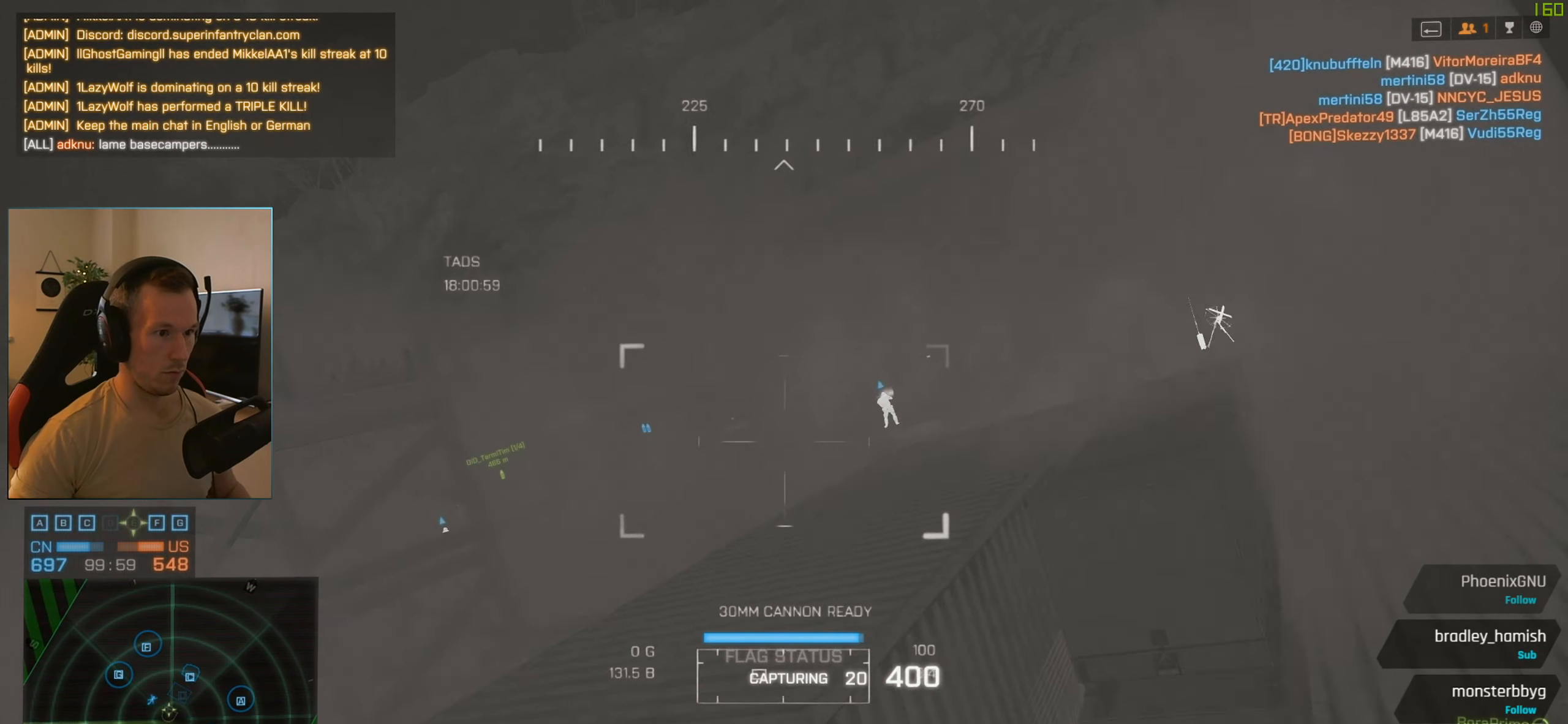
{"keys": [], "mouse": ["left"], "events": [[184, "mouse_left", "down"]]}
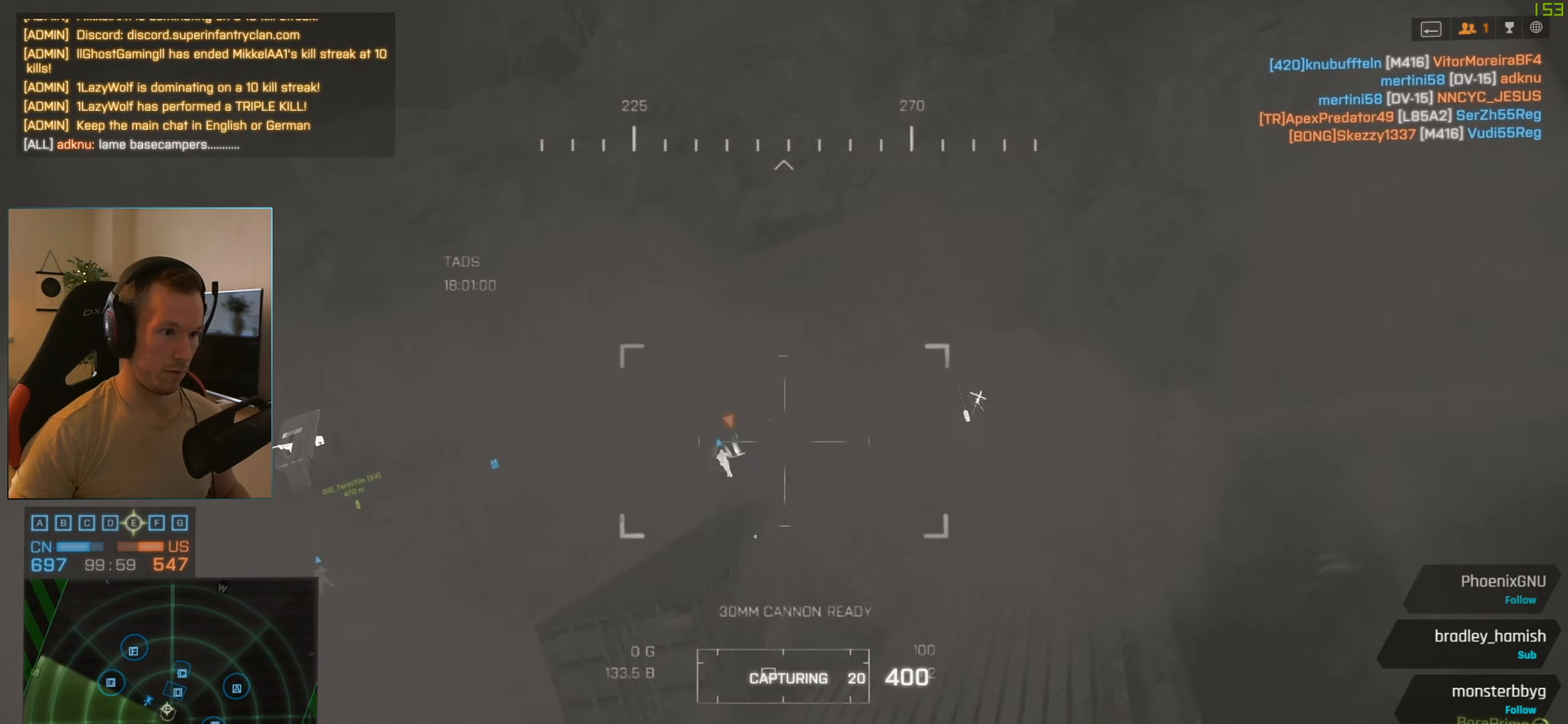
{"keys": [], "mouse": ["left"], "events": []}
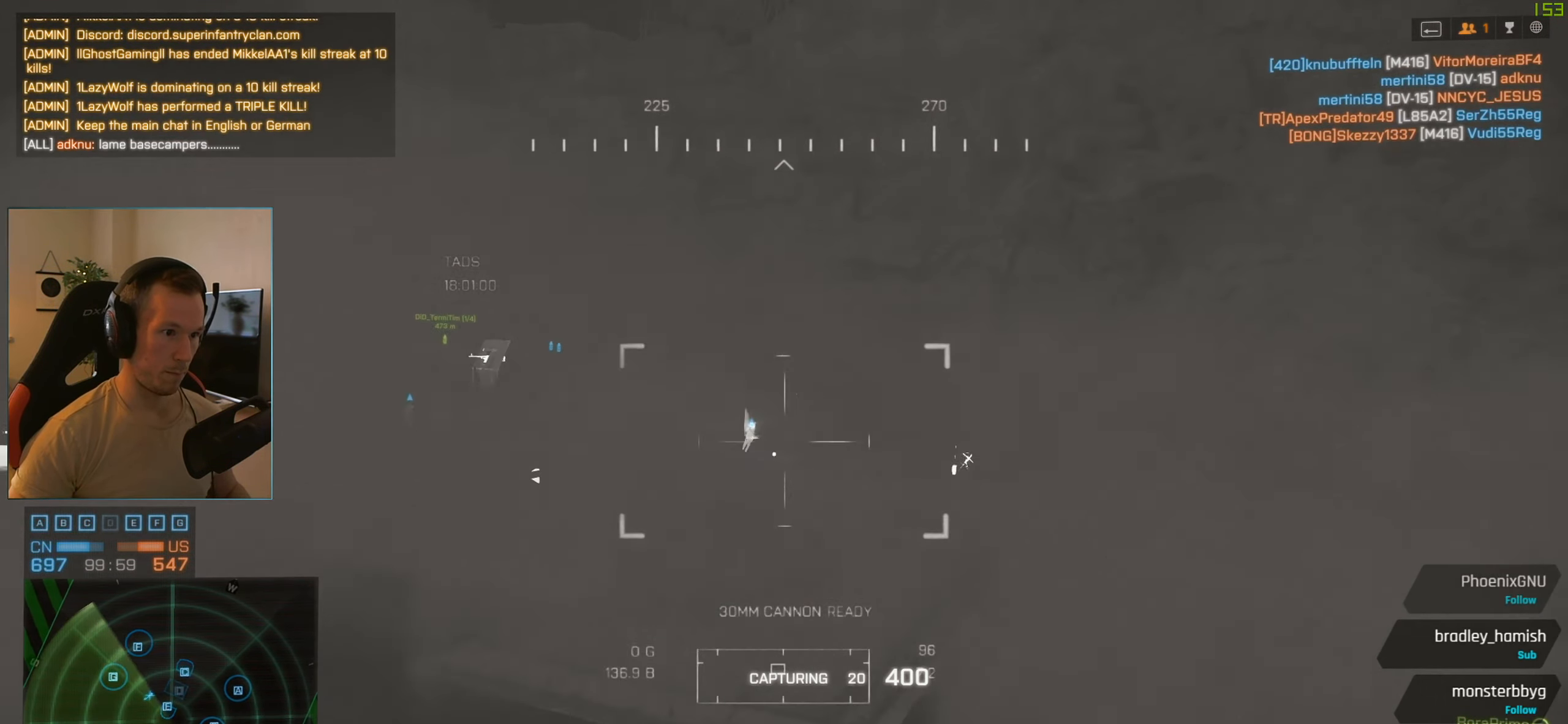
{"keys": [], "mouse": ["left"], "events": []}
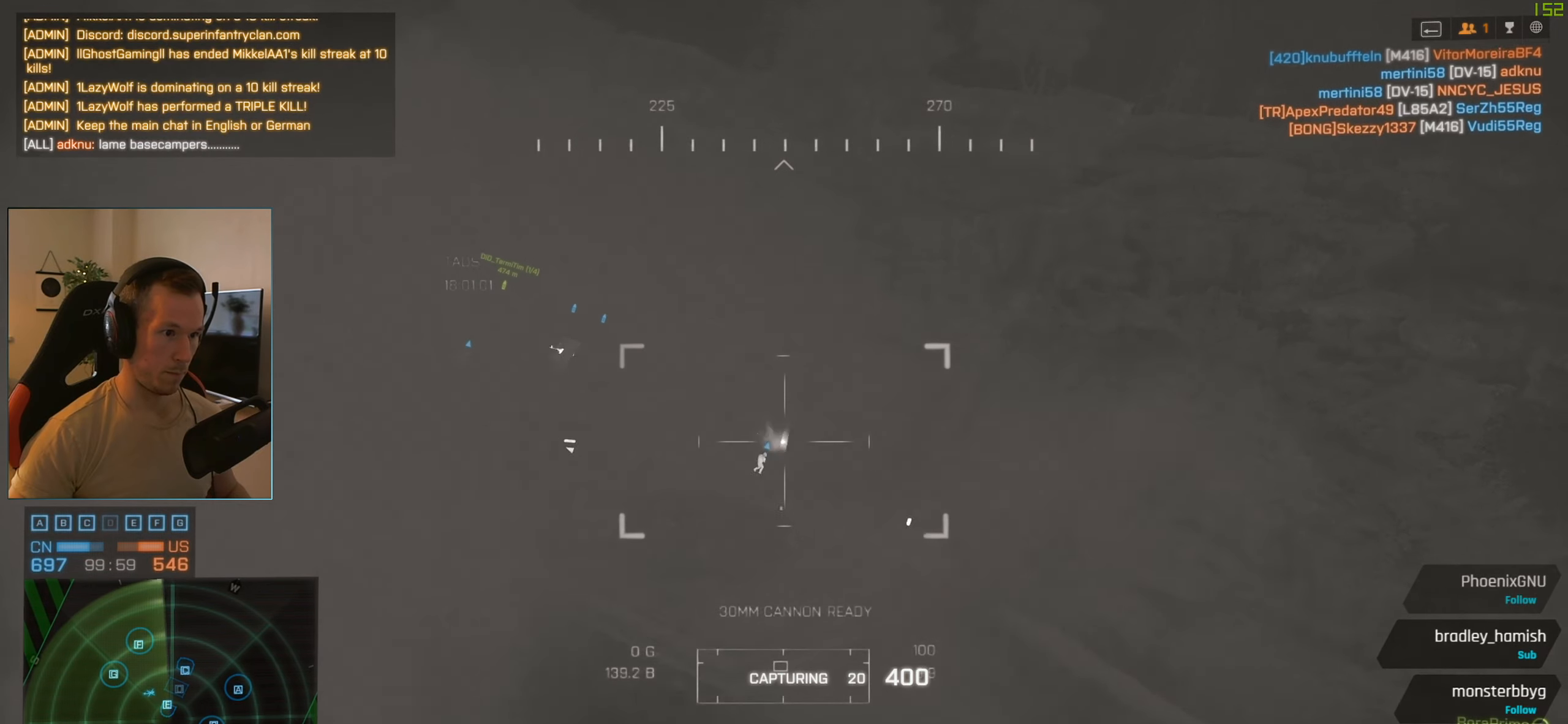
{"keys": [], "mouse": ["left"], "events": []}
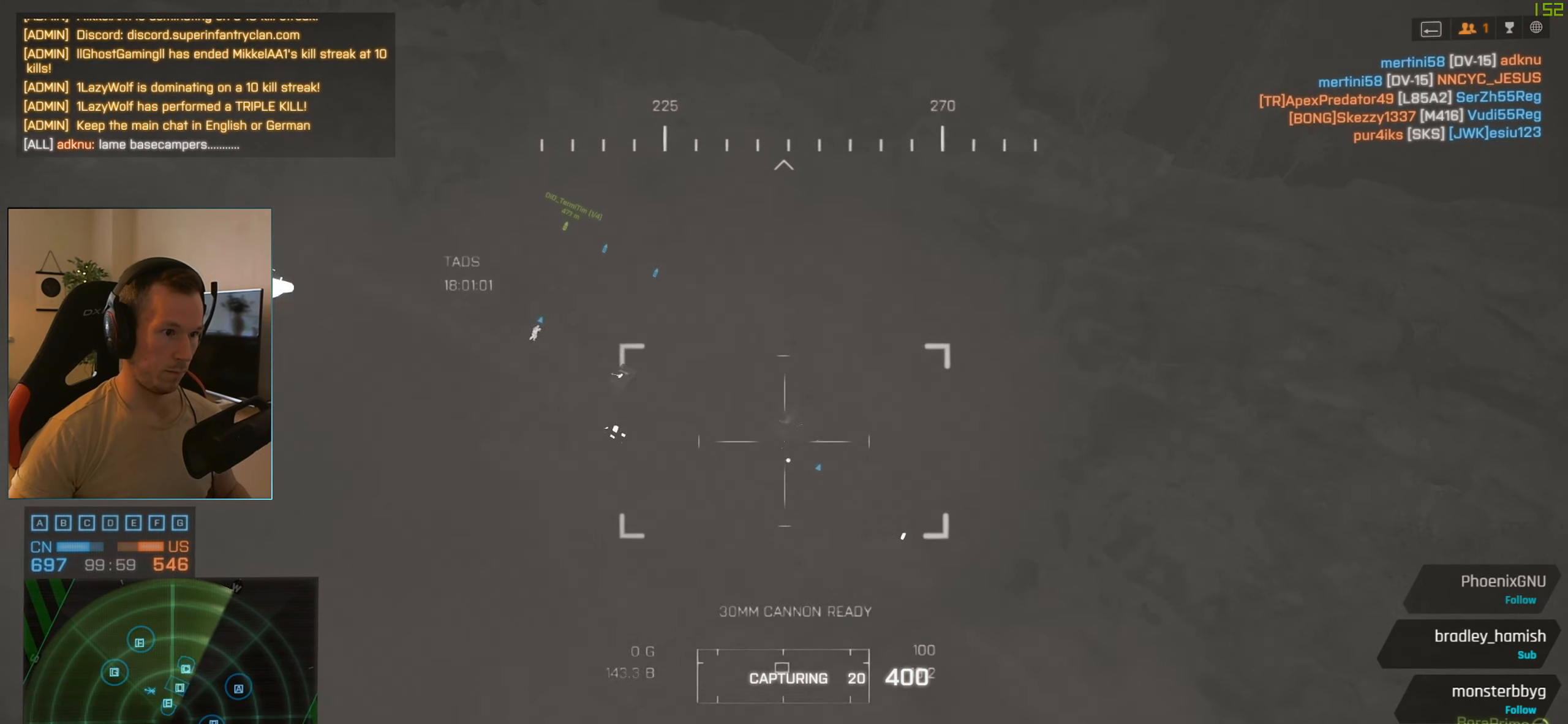
{"keys": [], "mouse": [], "events": [[201, "mouse_left", "up"]]}
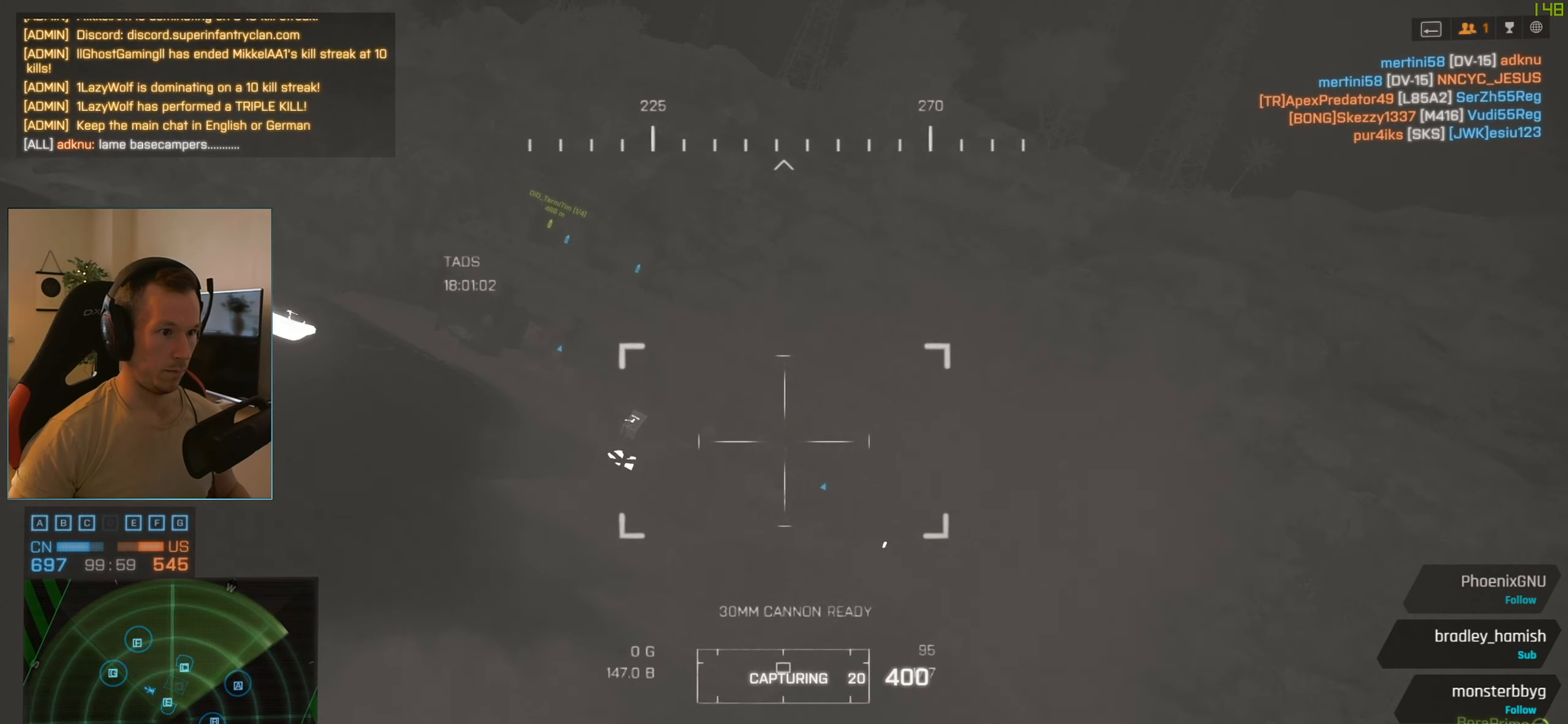
{"keys": [], "mouse": [], "events": [[83, "mouse_right", "down"], [217, "mouse_right", "up"]]}
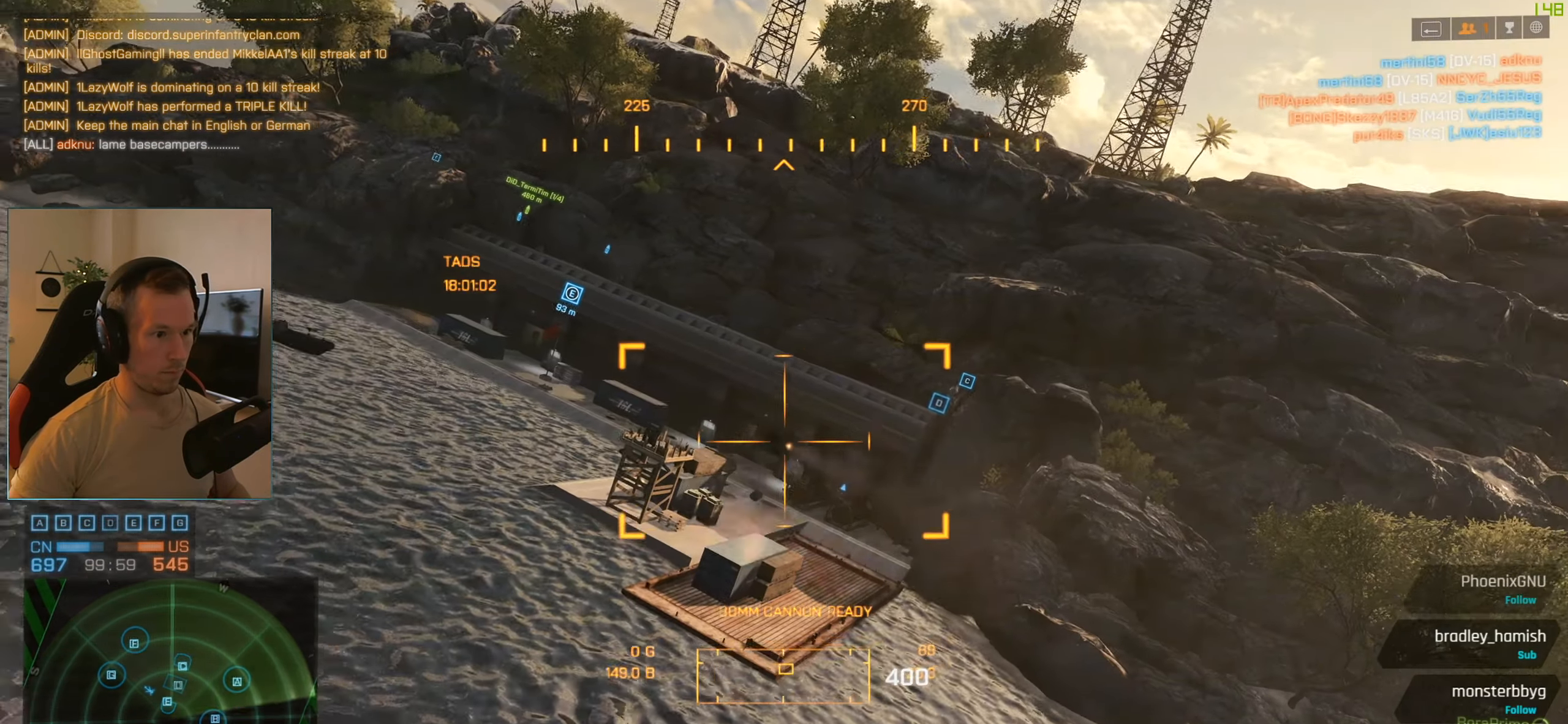
{"keys": [], "mouse": ["left"], "events": [[134, "mouse_left", "down"]]}
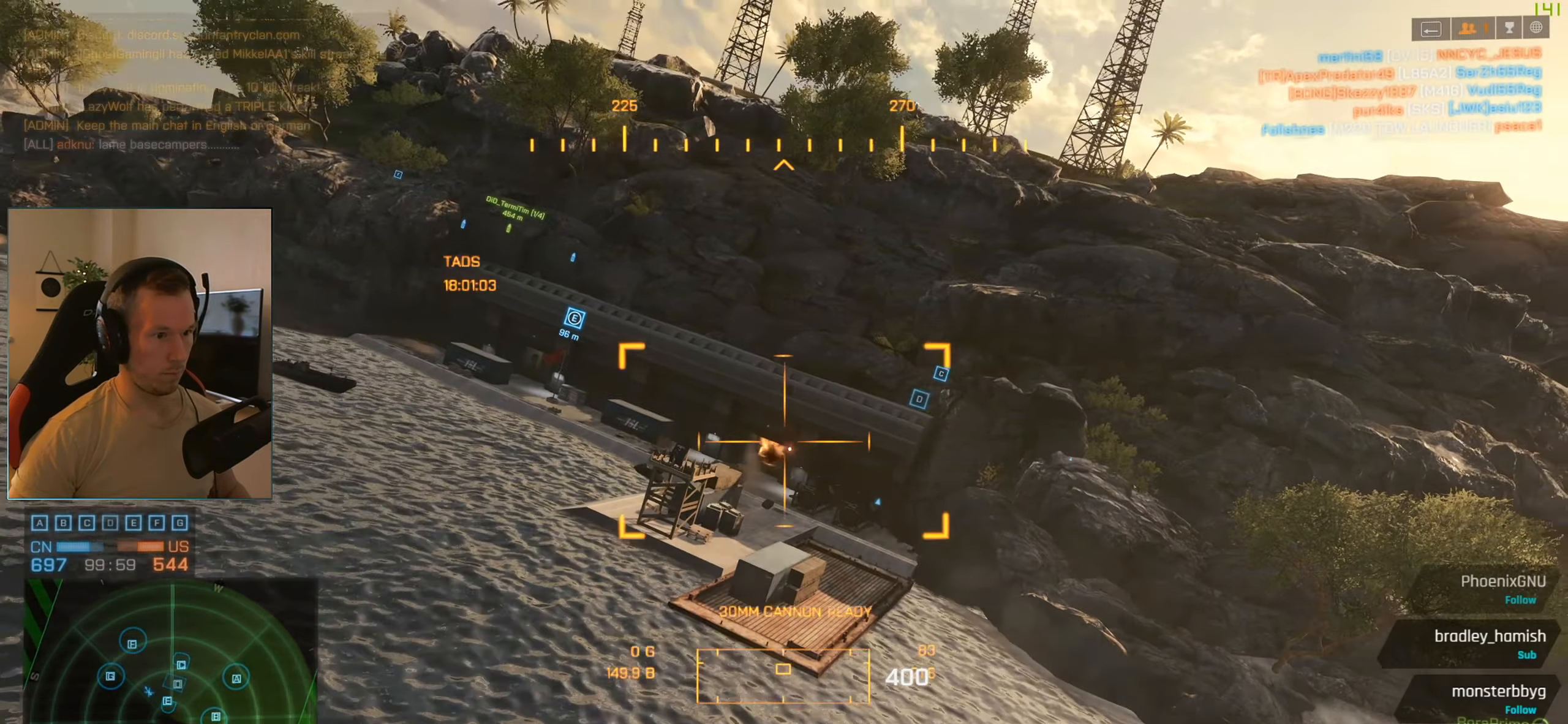
{"keys": [], "mouse": ["left"], "events": []}
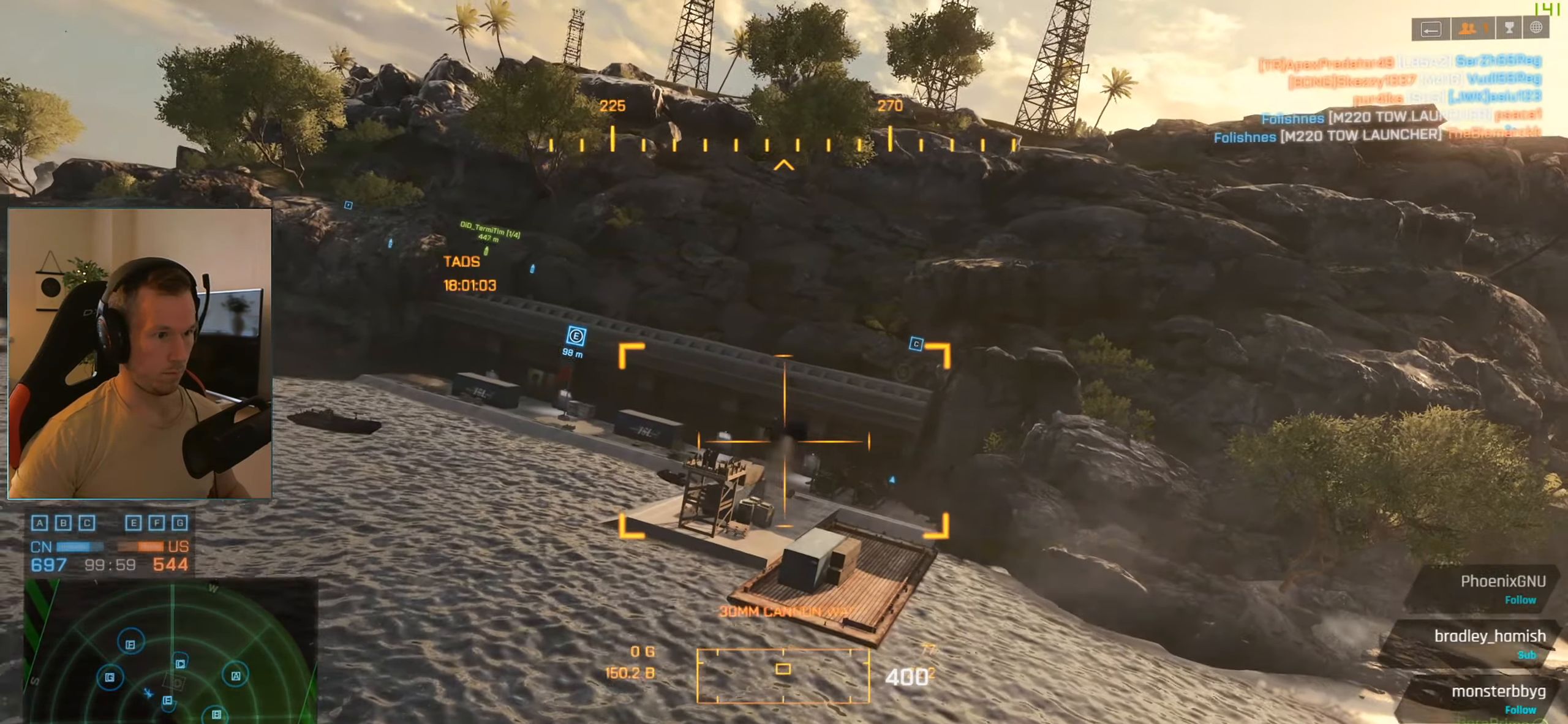
{"keys": [], "mouse": [], "events": [[401, "mouse_left", "up"]]}
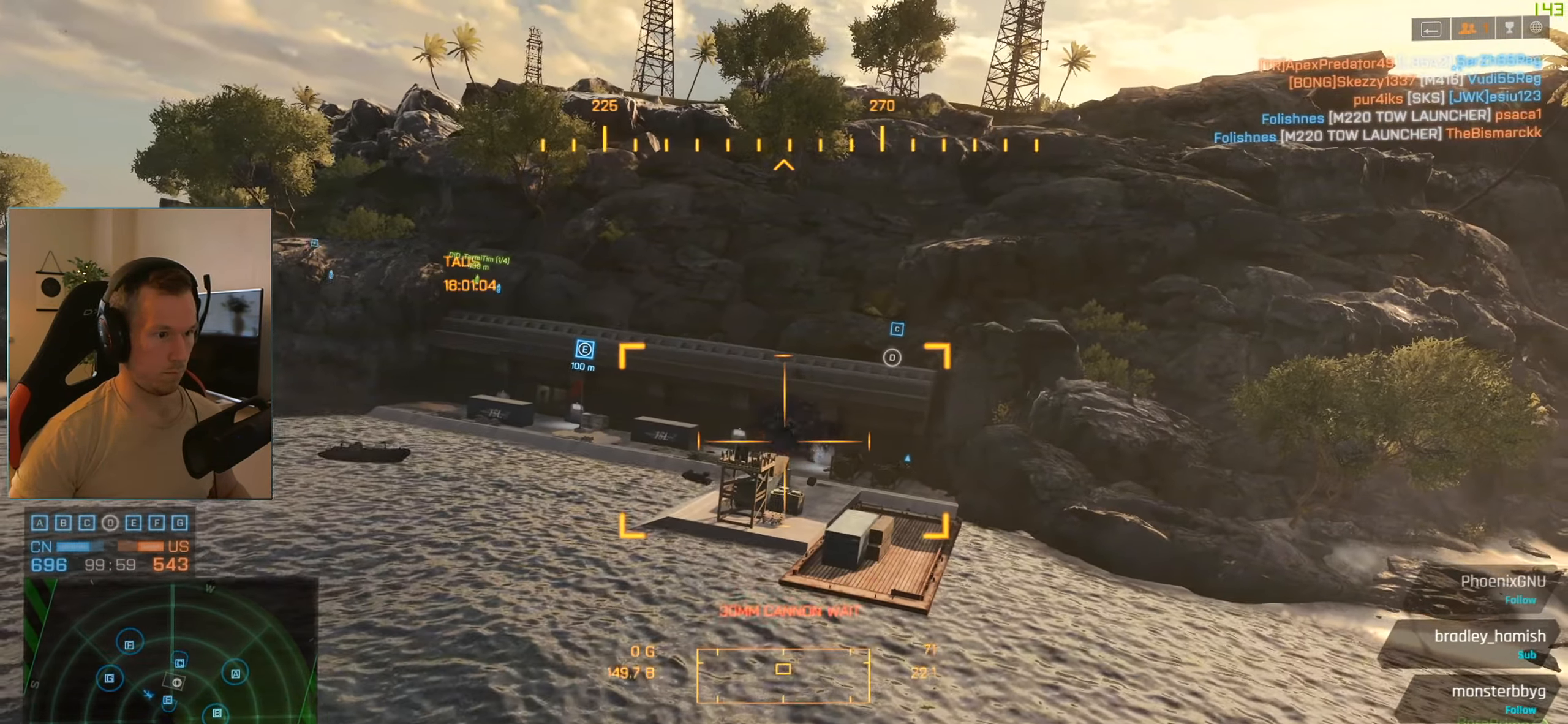
{"keys": [], "mouse": ["right"], "events": [[100, "r", "down"], [183, "r", "up"], [467, "mouse_right", "down"]]}
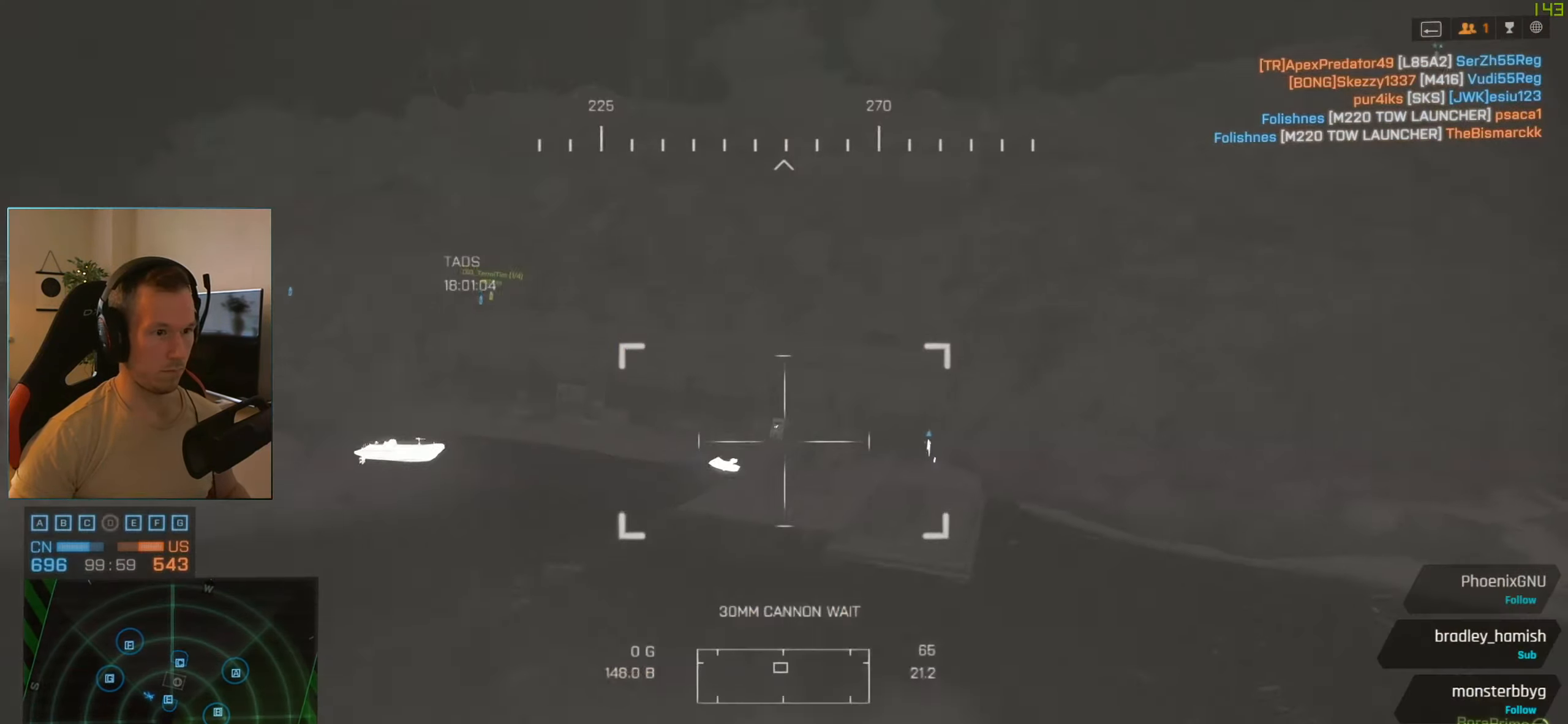
{"keys": [], "mouse": [], "events": [[117, "mouse_right", "up"]]}
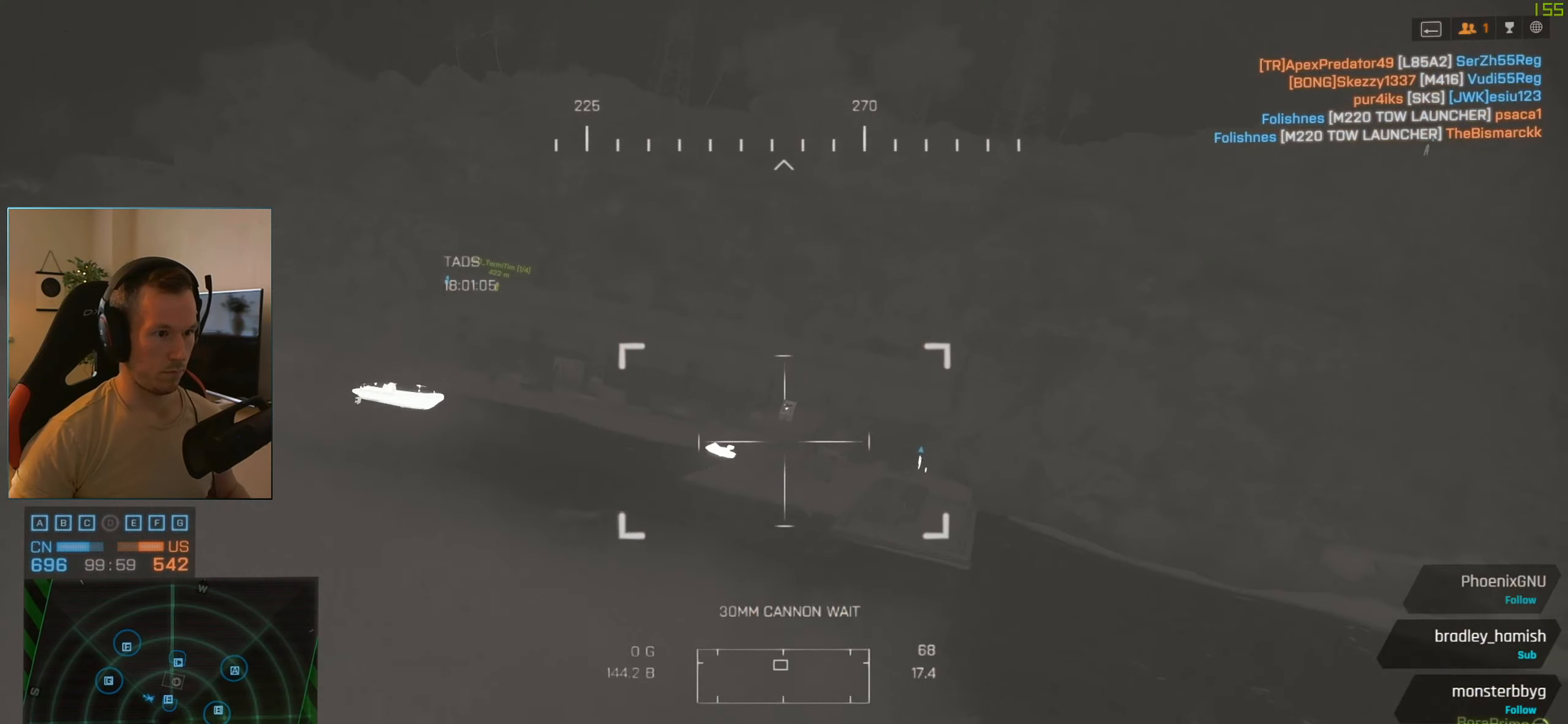
{"keys": [], "mouse": [], "events": []}
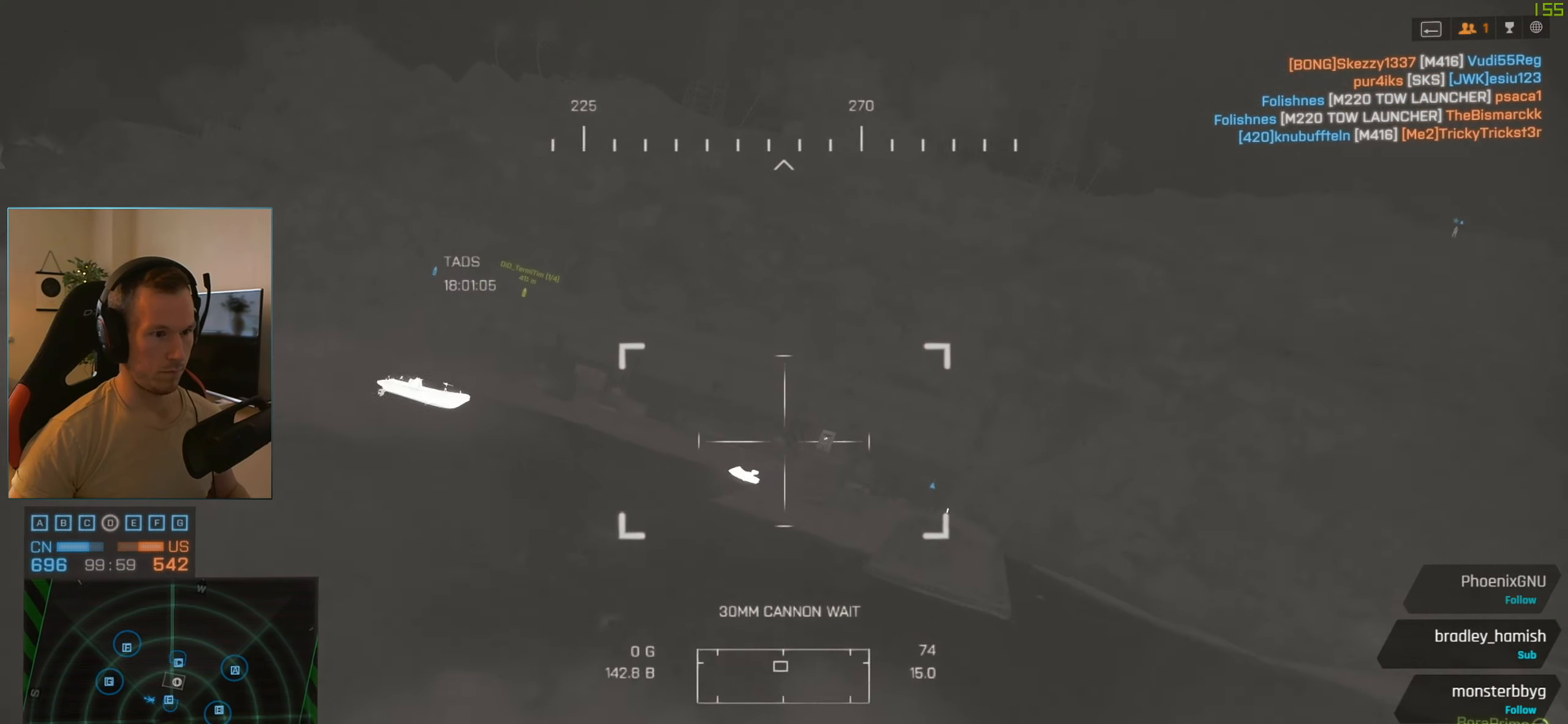
{"keys": [], "mouse": [], "events": [[116, "r", "down"], [166, "r", "up"], [249, "r", "down"], [349, "r", "up"]]}
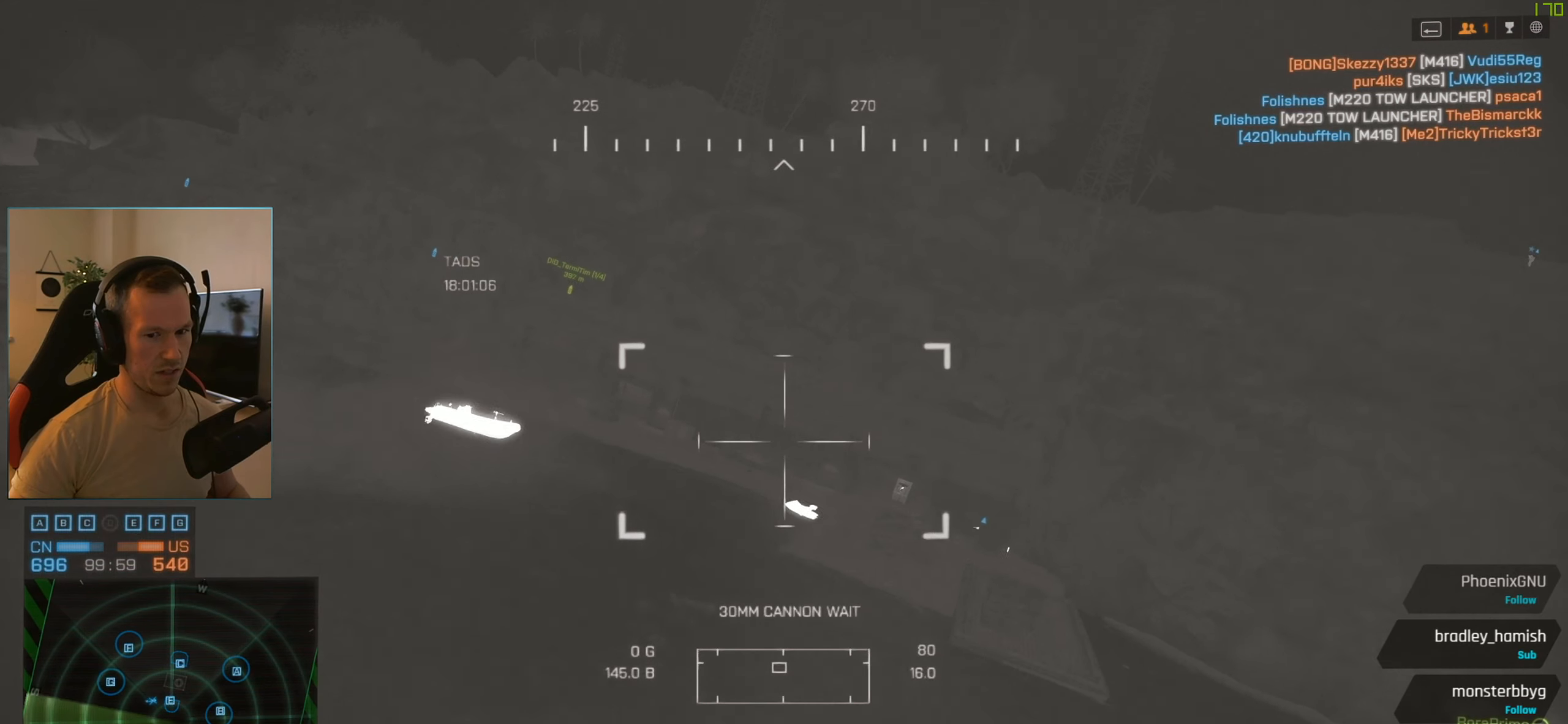
{"keys": [], "mouse": [], "events": []}
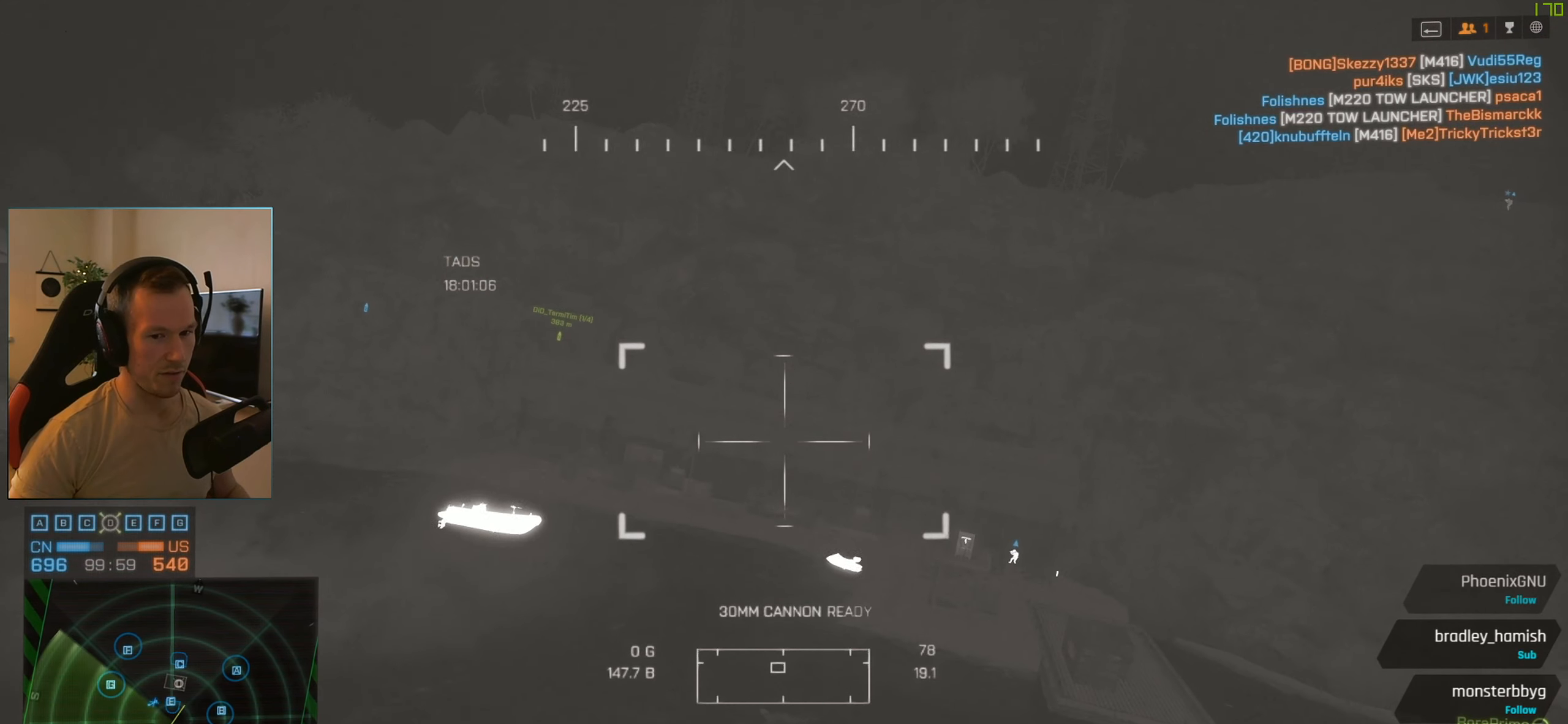
{"keys": [], "mouse": [], "events": []}
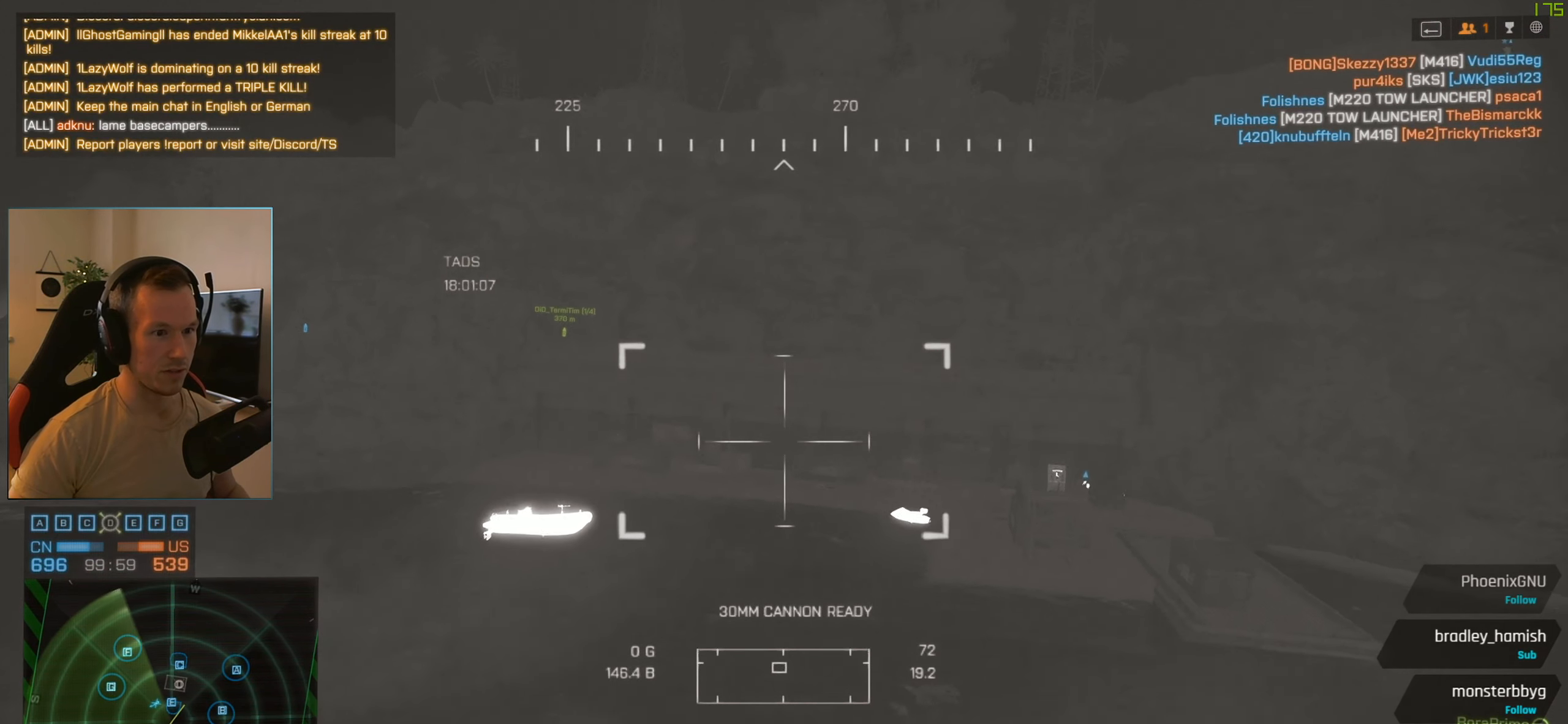
{"keys": [], "mouse": [], "events": []}
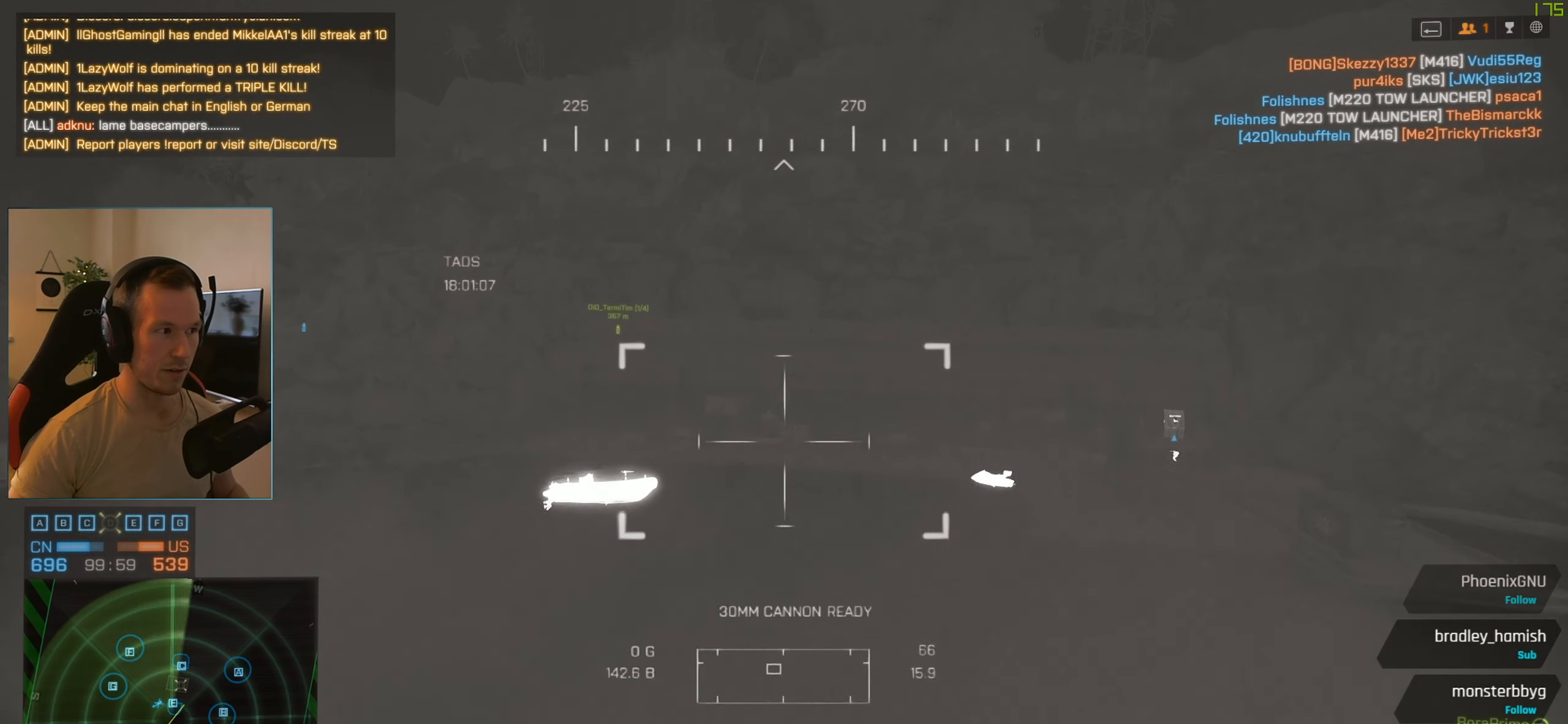
{"keys": [], "mouse": [], "events": []}
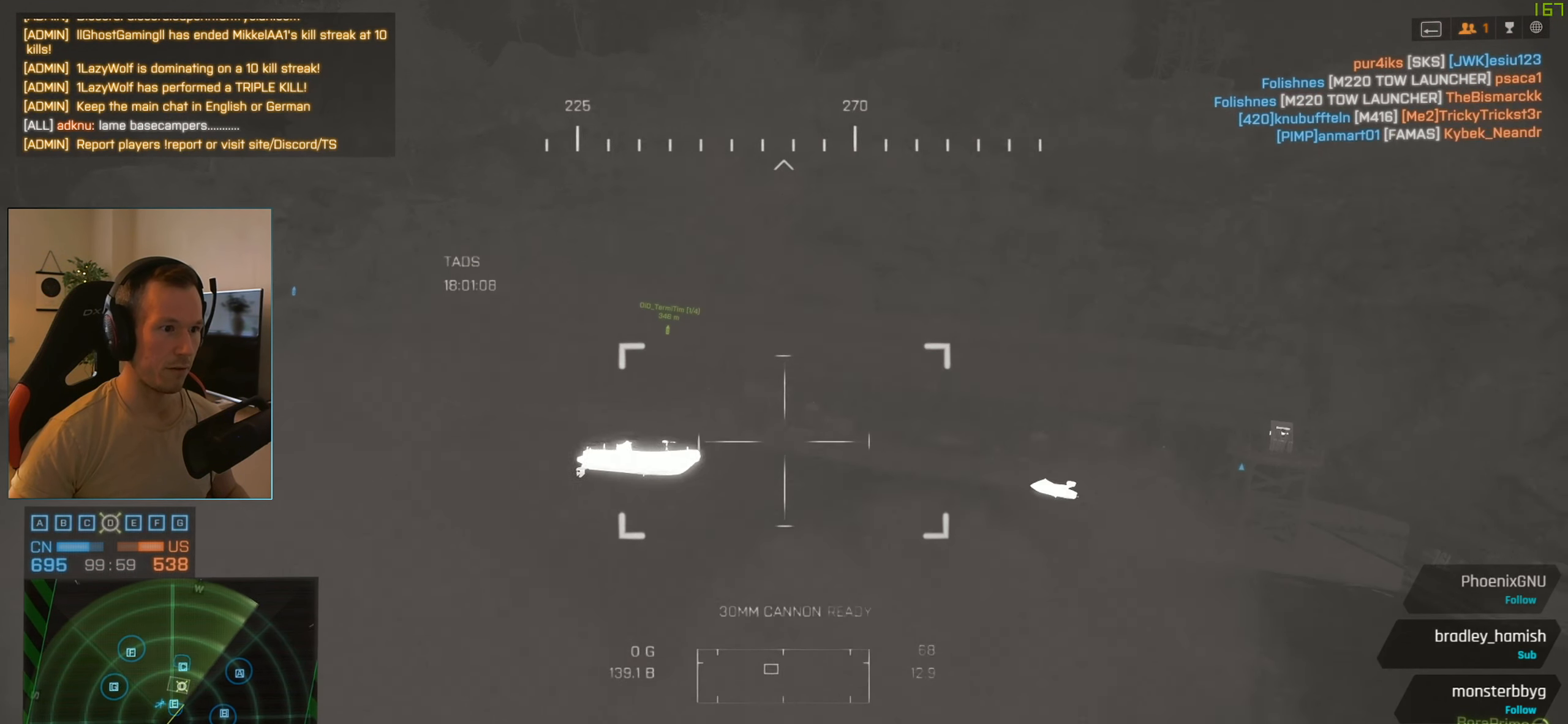
{"keys": [], "mouse": [], "events": [[334, "q", "down"], [417, "q", "up"]]}
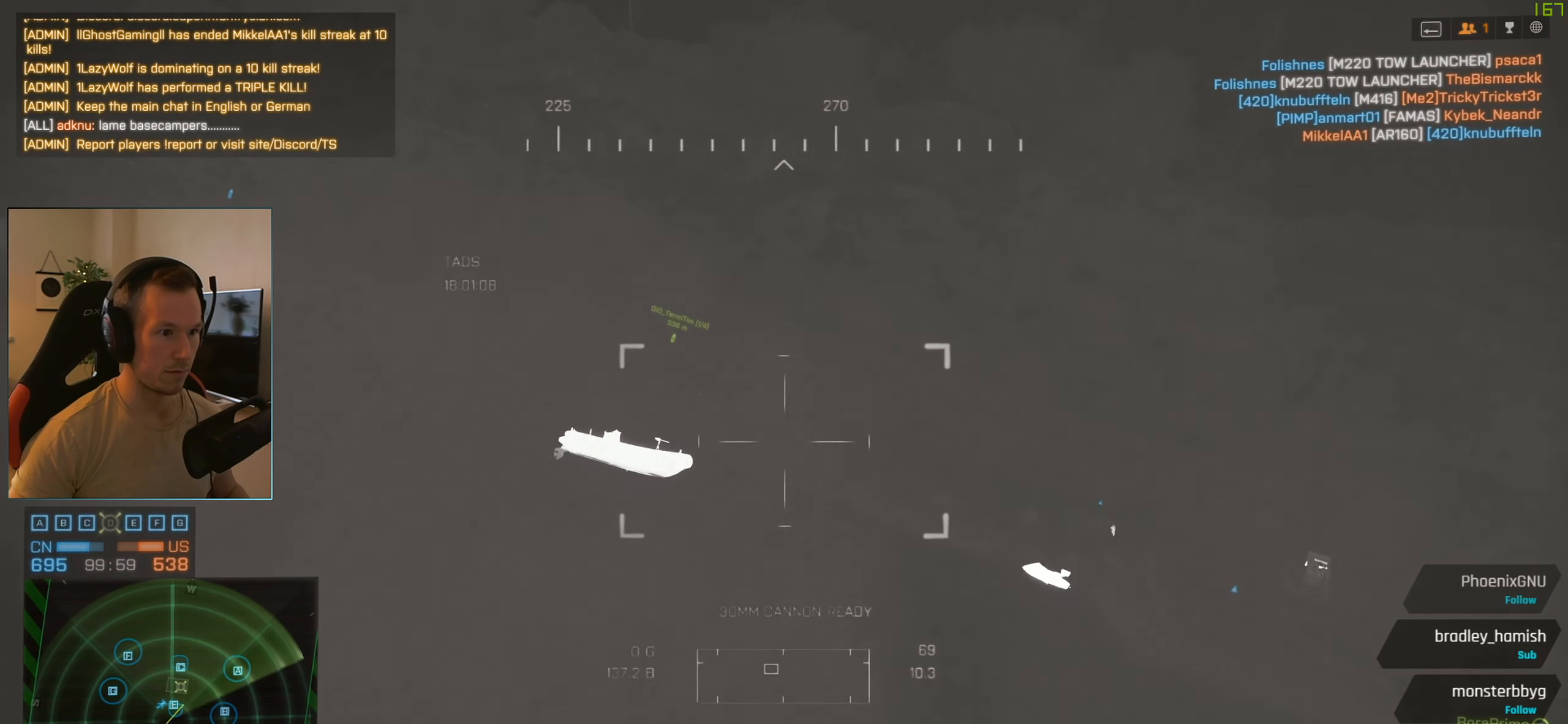
{"keys": [], "mouse": [], "events": [[17, "q", "down"], [117, "q", "up"], [200, "q", "down"], [300, "q", "up"], [400, "q", "down"], [484, "q", "up"]]}
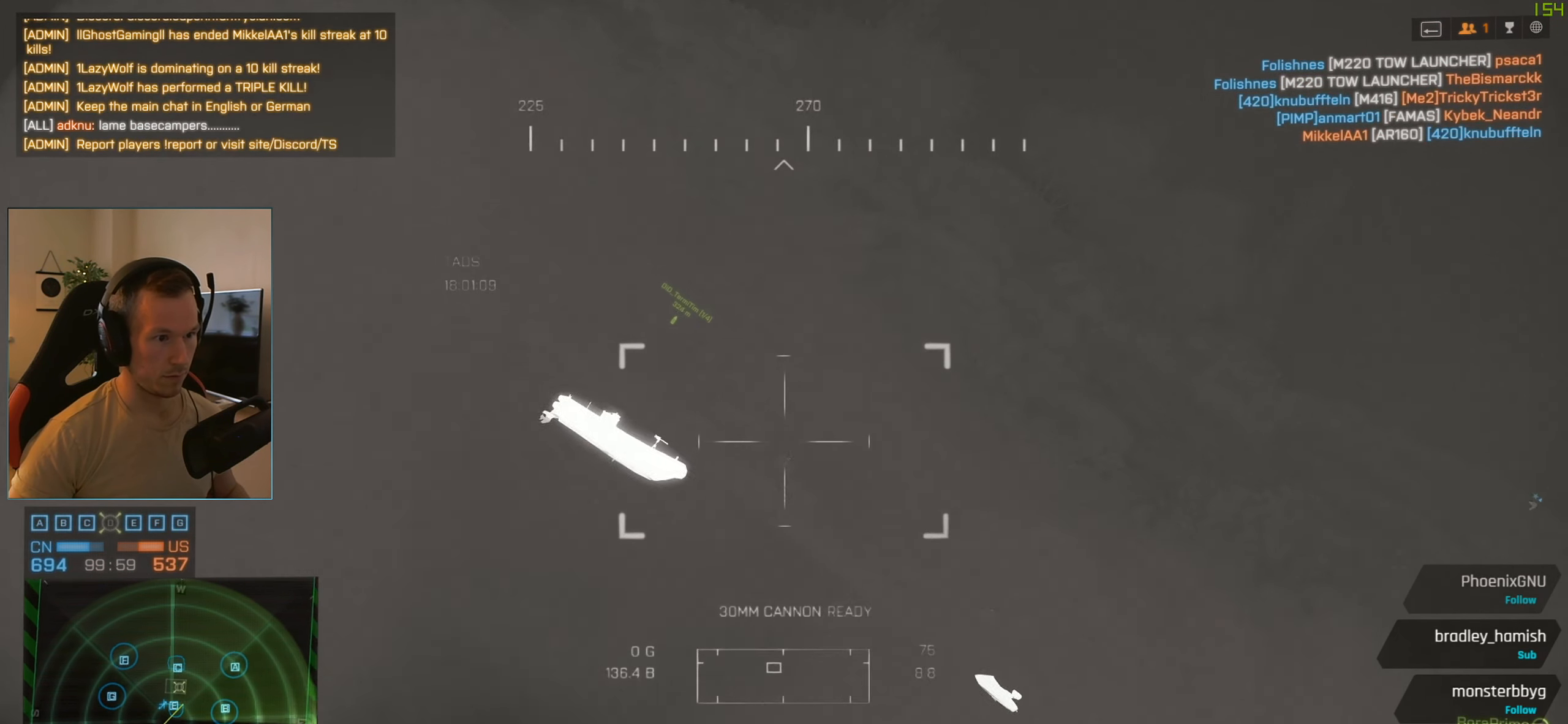
{"keys": ["q"], "mouse": [], "events": [[84, "q", "down"], [167, "q", "up"], [317, "q", "down"], [417, "q", "up"], [501, "q", "down"]]}
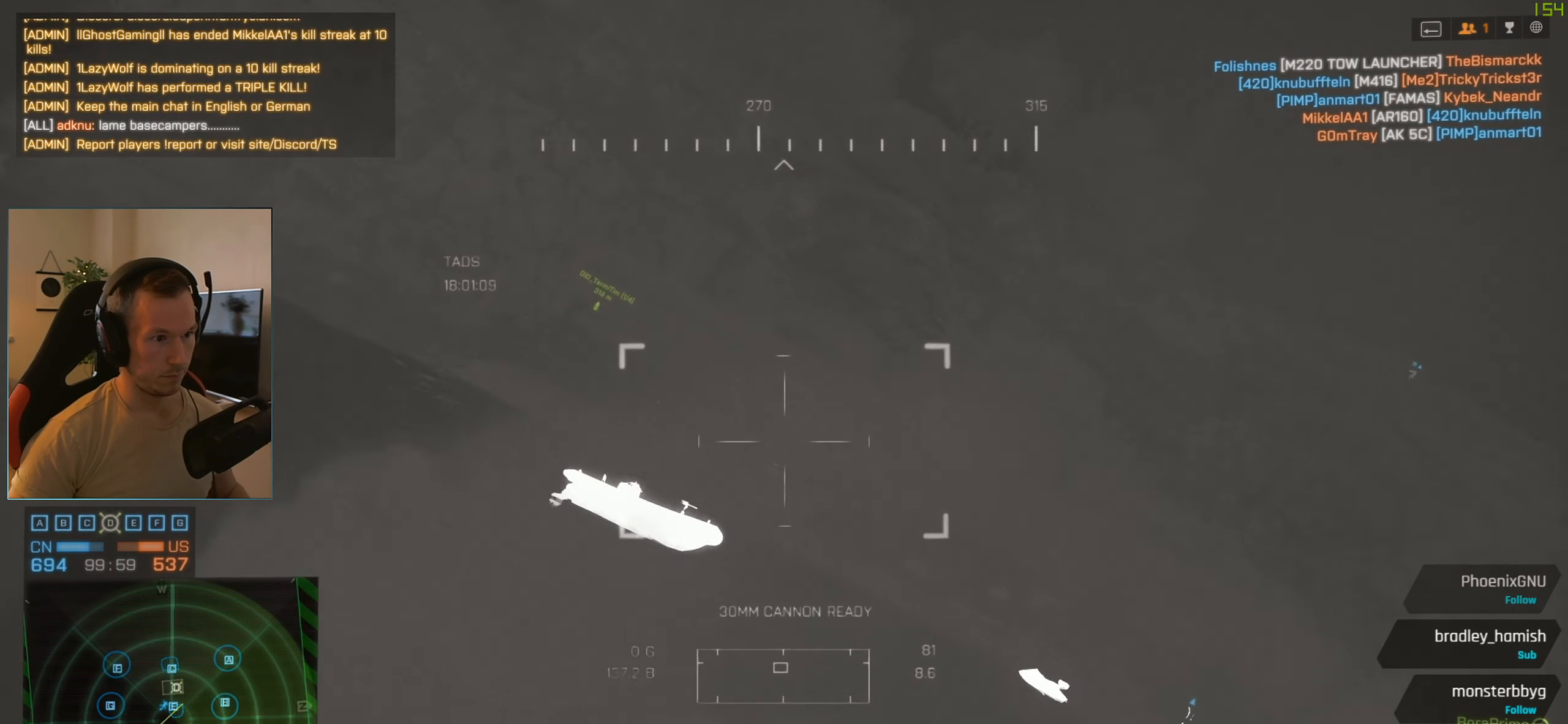
{"keys": [], "mouse": [], "events": [[100, "q", "up"], [183, "q", "down"], [284, "q", "up"], [384, "q", "down"], [467, "q", "up"]]}
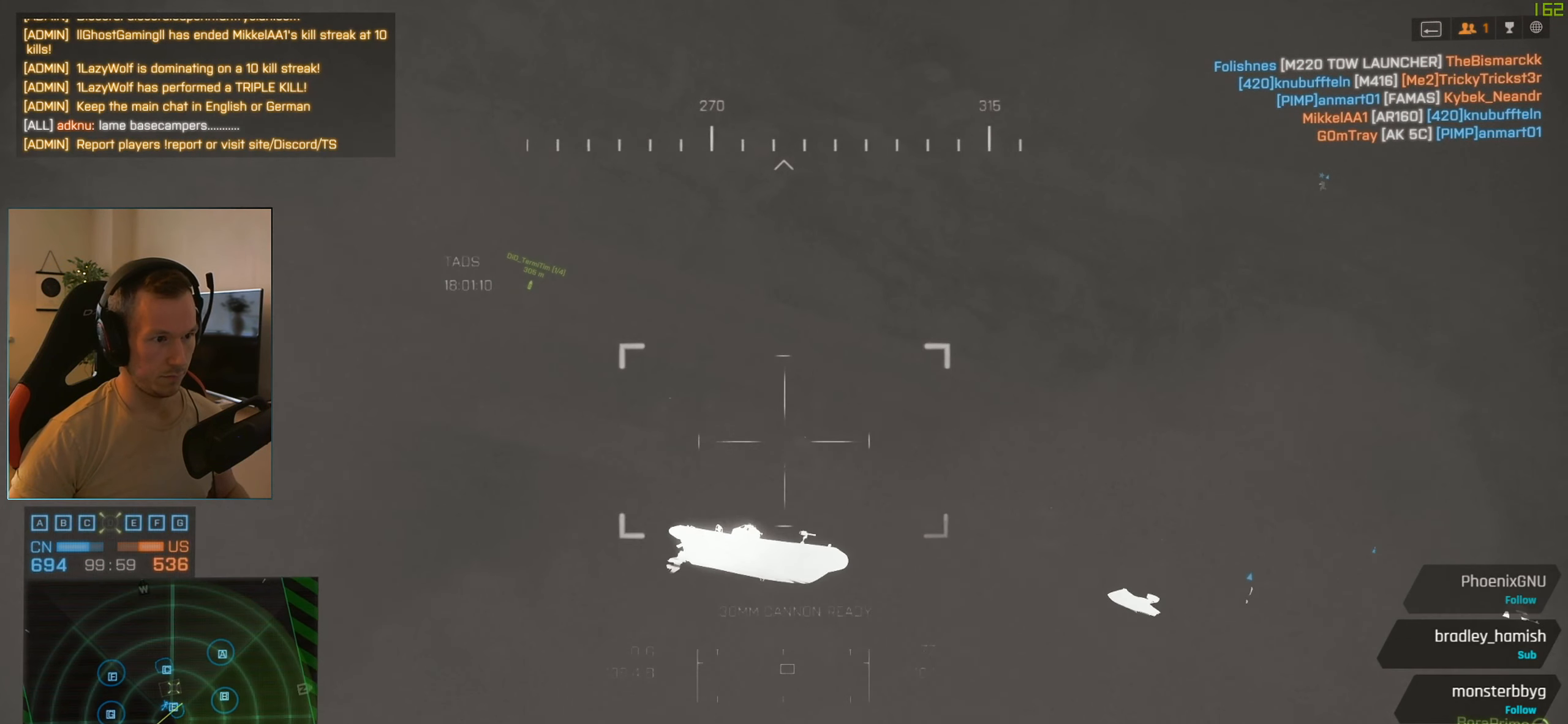
{"keys": [], "mouse": [], "events": [[117, "q", "down"], [201, "q", "up"], [301, "q", "down"], [401, "q", "up"]]}
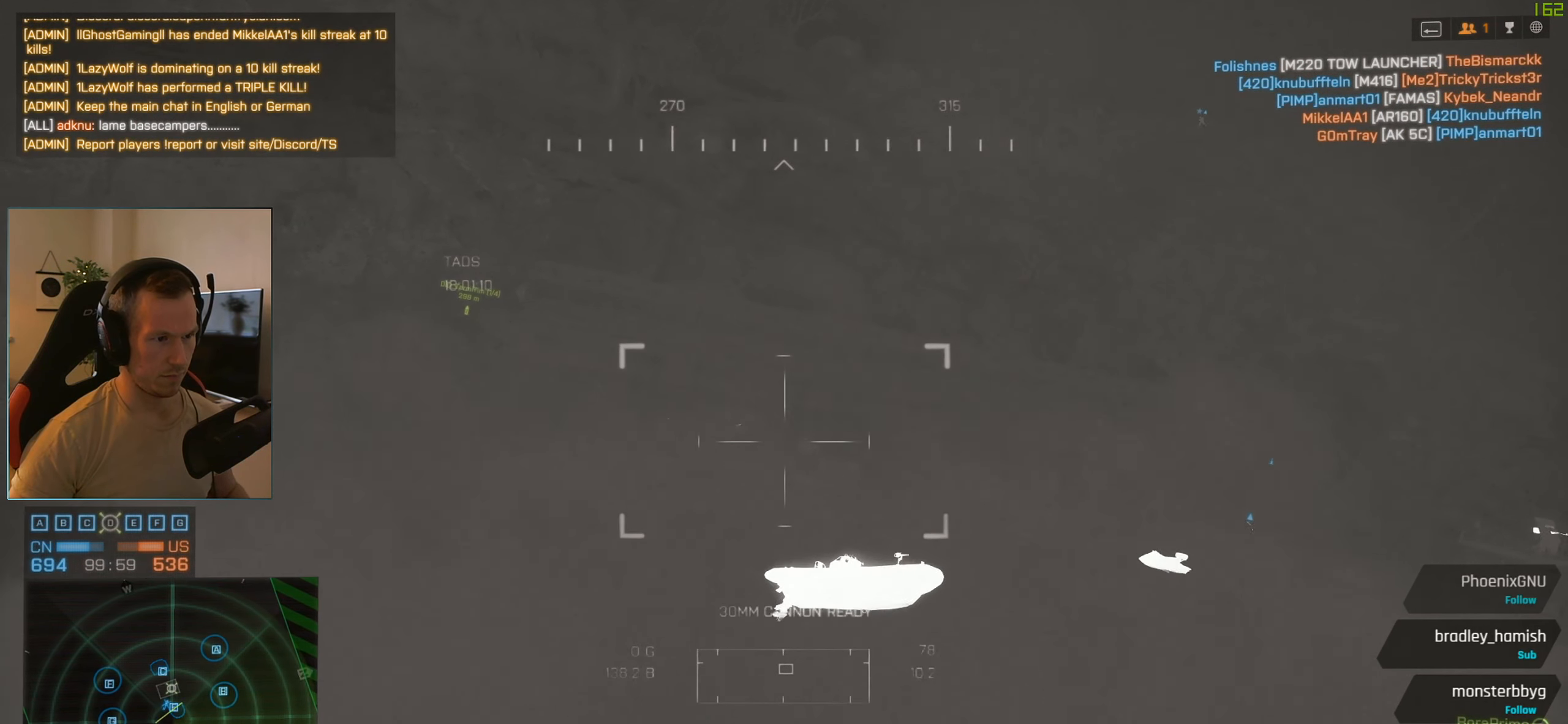
{"keys": ["q"], "mouse": [], "events": [[217, "q", "down"], [317, "q", "up"], [501, "q", "down"]]}
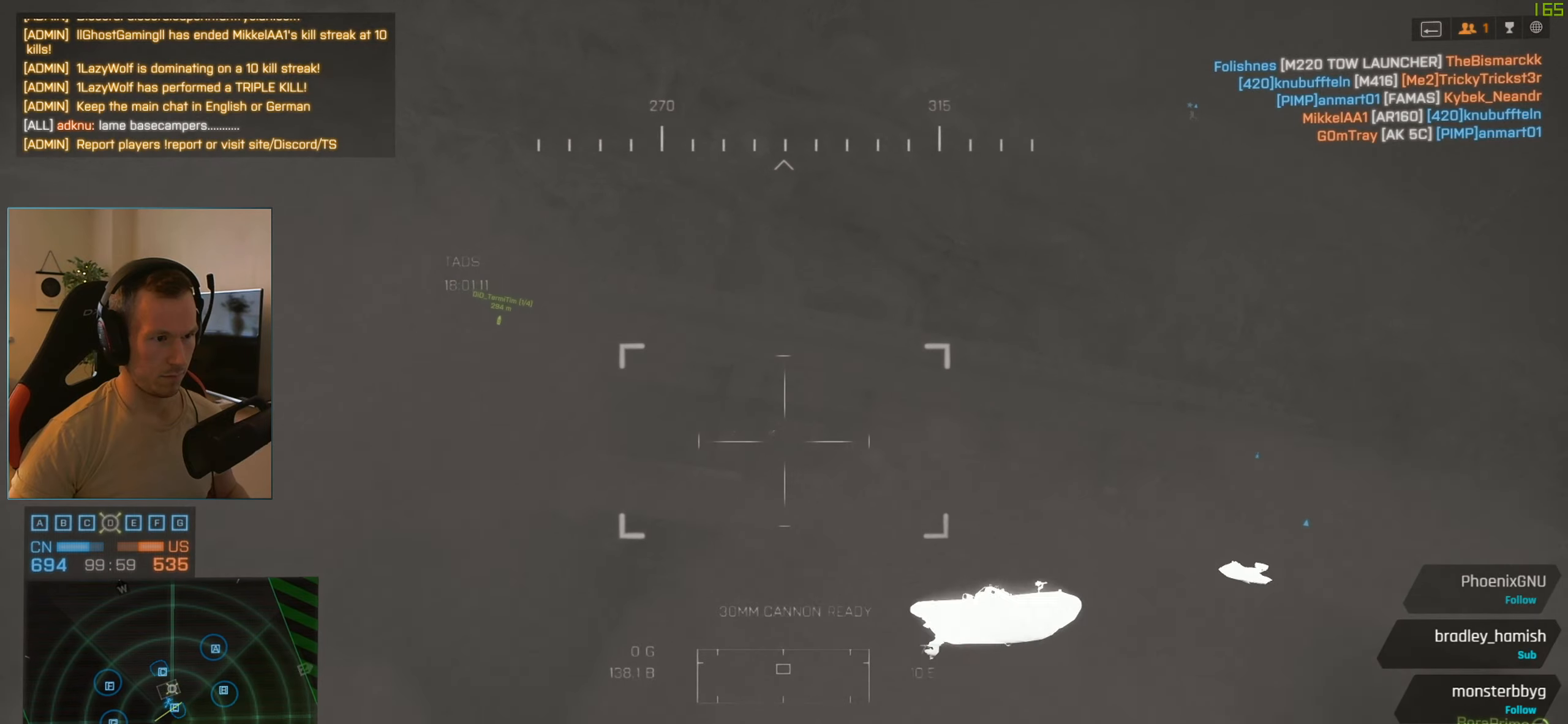
{"keys": ["q"], "mouse": [], "events": [[100, "q", "up"], [183, "q", "down"], [283, "q", "up"], [467, "q", "down"]]}
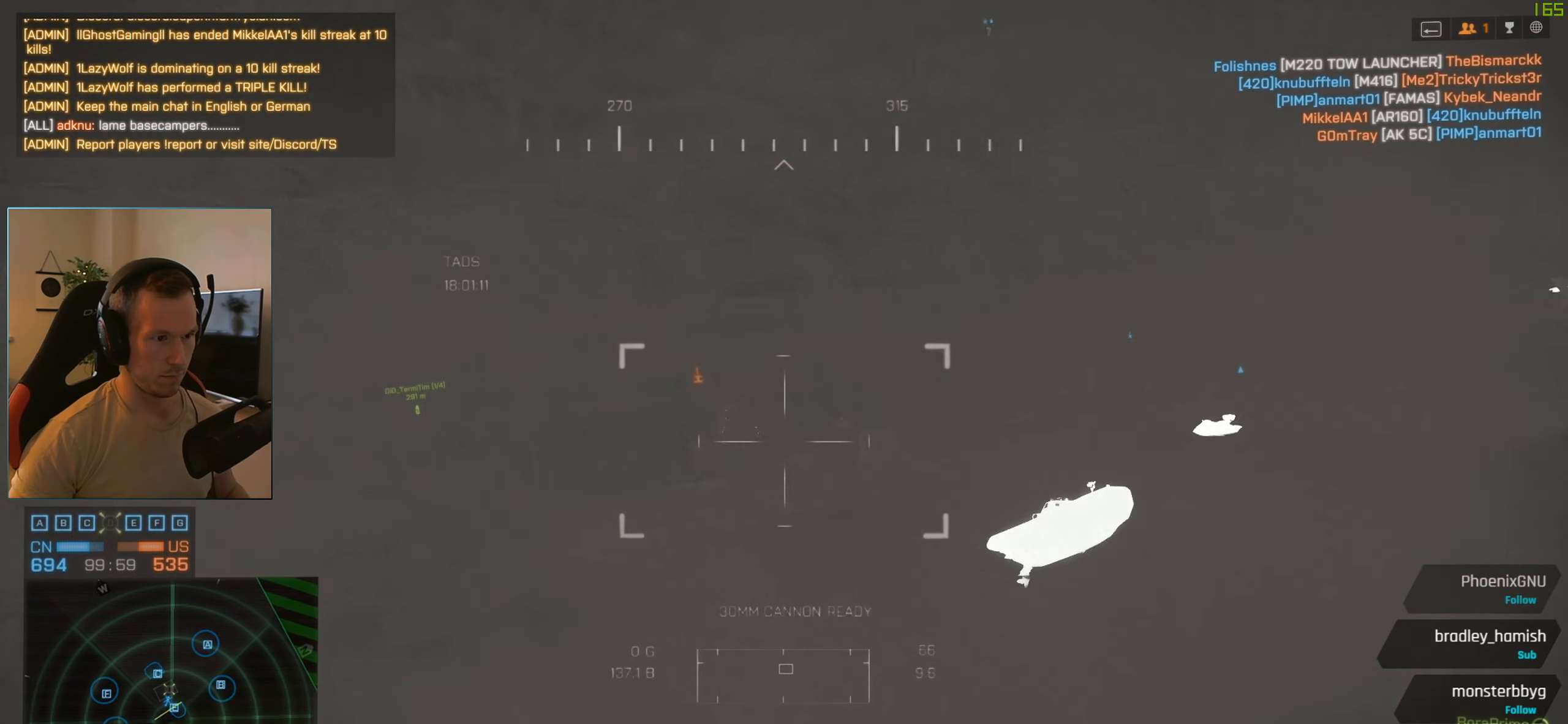
{"keys": [], "mouse": ["left"], "events": [[17, "q", "up"], [117, "q", "down"], [250, "q", "up"], [434, "mouse_left", "down"]]}